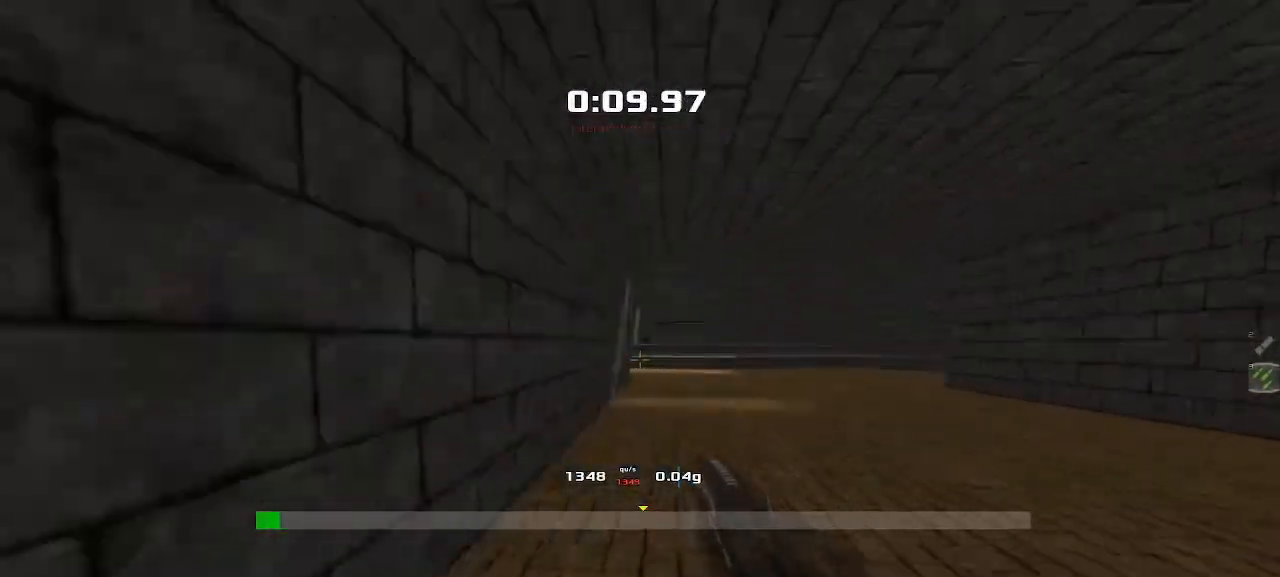
Gameplay with keyboard; each line is a JSON object with the keys held at the frame after it. "events" lists presses ("down") and releases ("up") of "down", "left", "right" and "up" between this image and that frame as [ms after this image, input, new state], when the widget could be followed in between. No other keys are recorded. Mouse input is not recorded. Not read: other_keys.
{"keys": ["left", "up"], "events": [[217, "left", "down"]]}
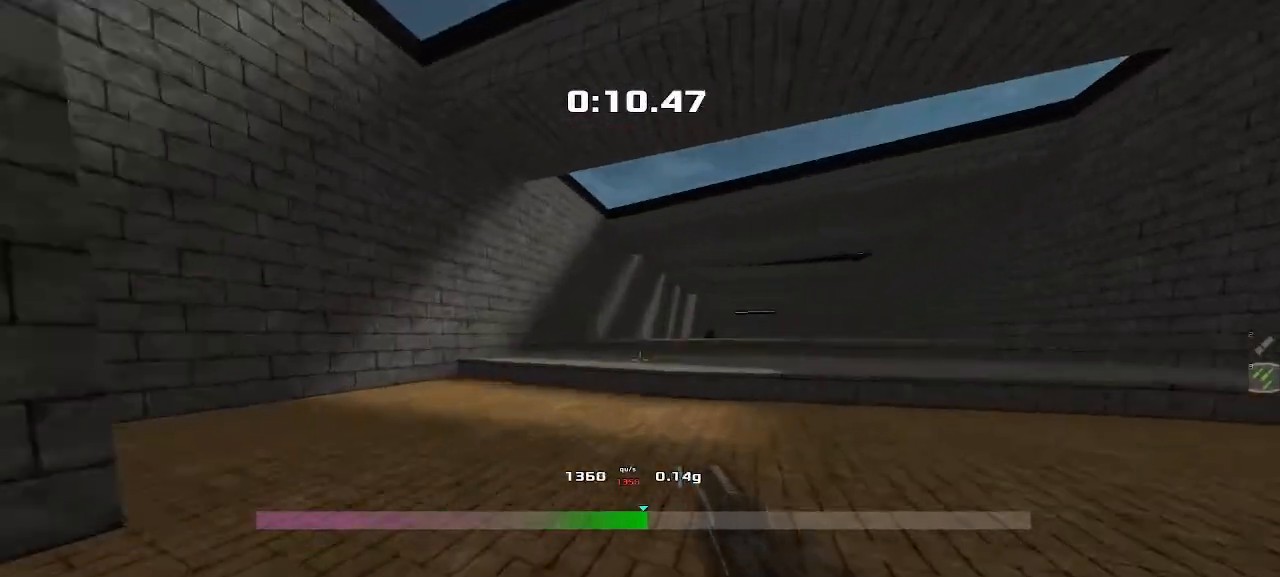
{"keys": ["left", "up"], "events": []}
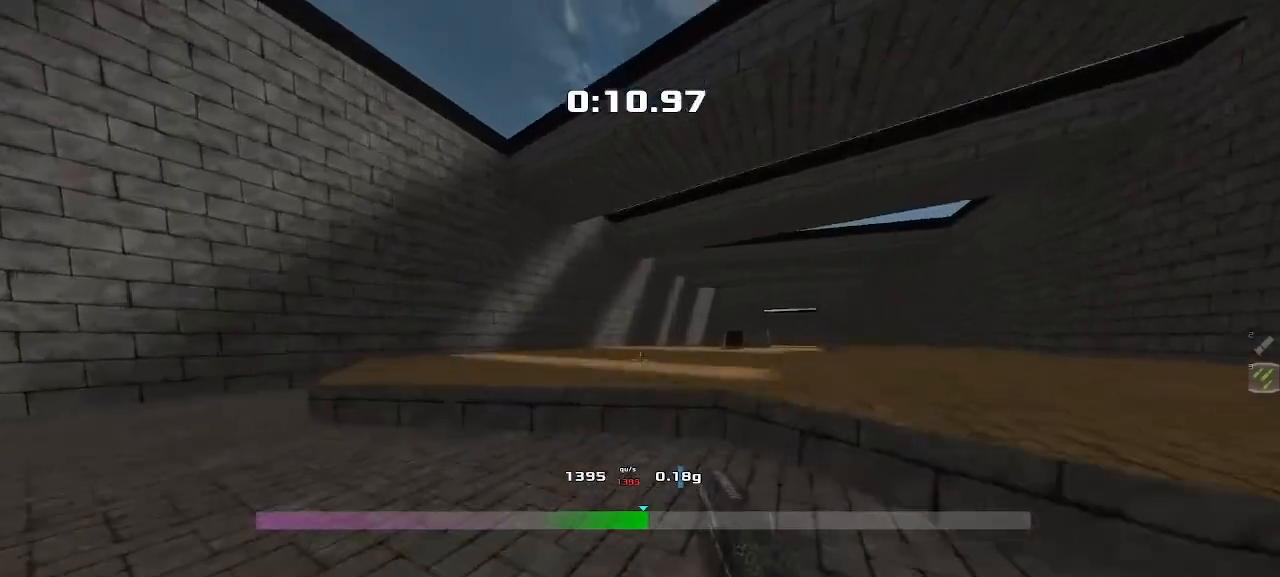
{"keys": ["left", "up"], "events": []}
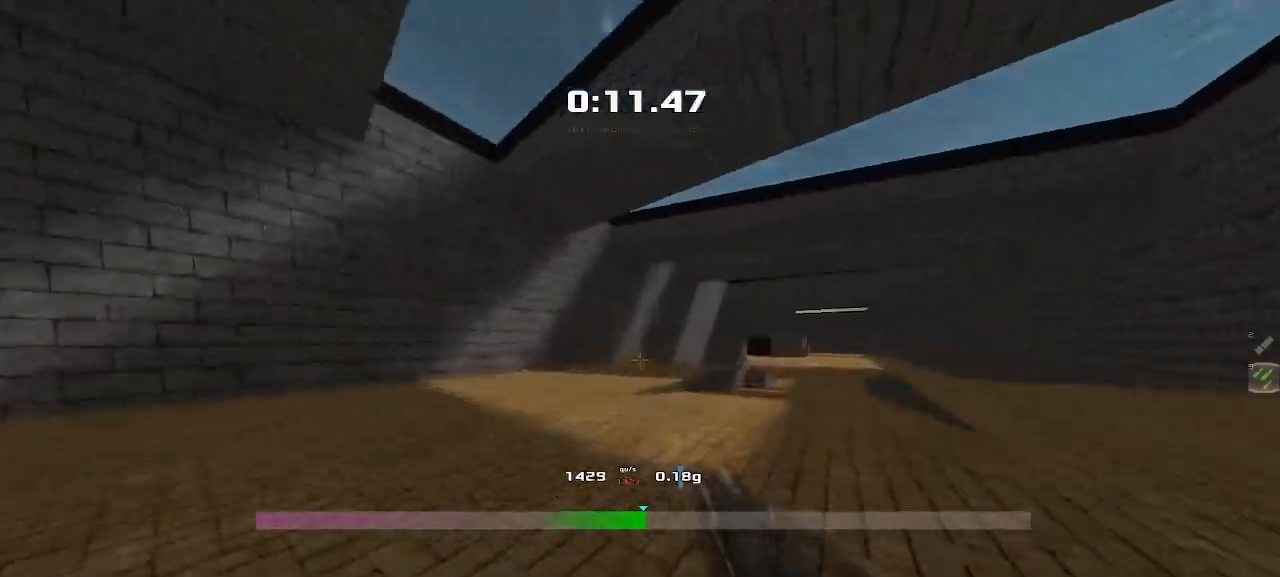
{"keys": ["right", "up"], "events": [[83, "left", "up"], [133, "right", "down"]]}
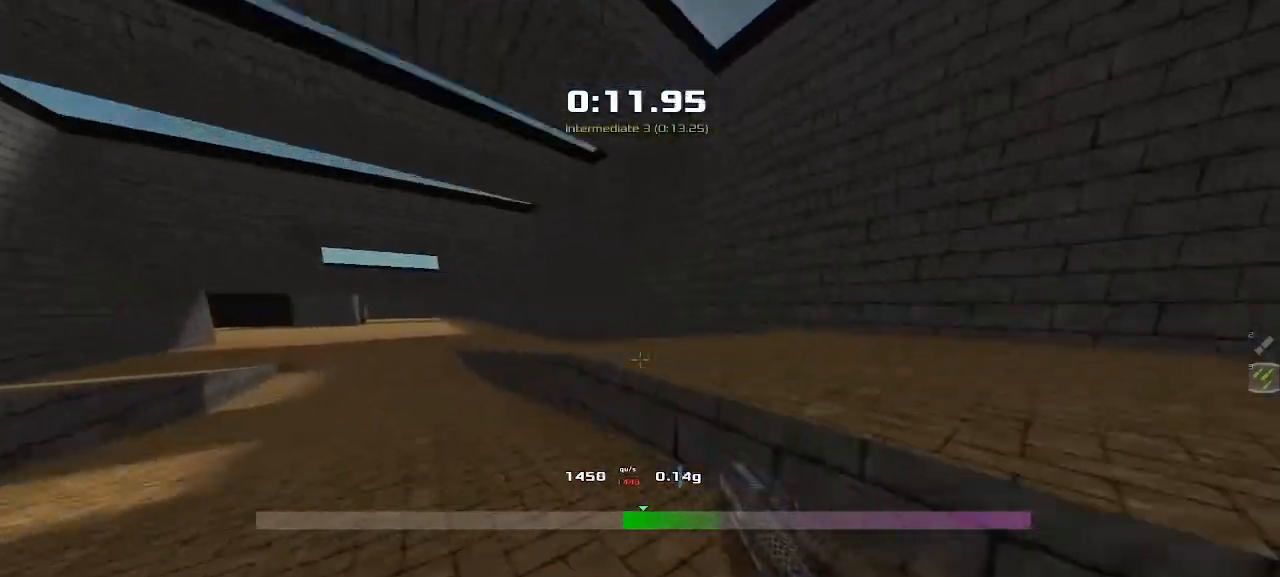
{"keys": ["right", "up"], "events": []}
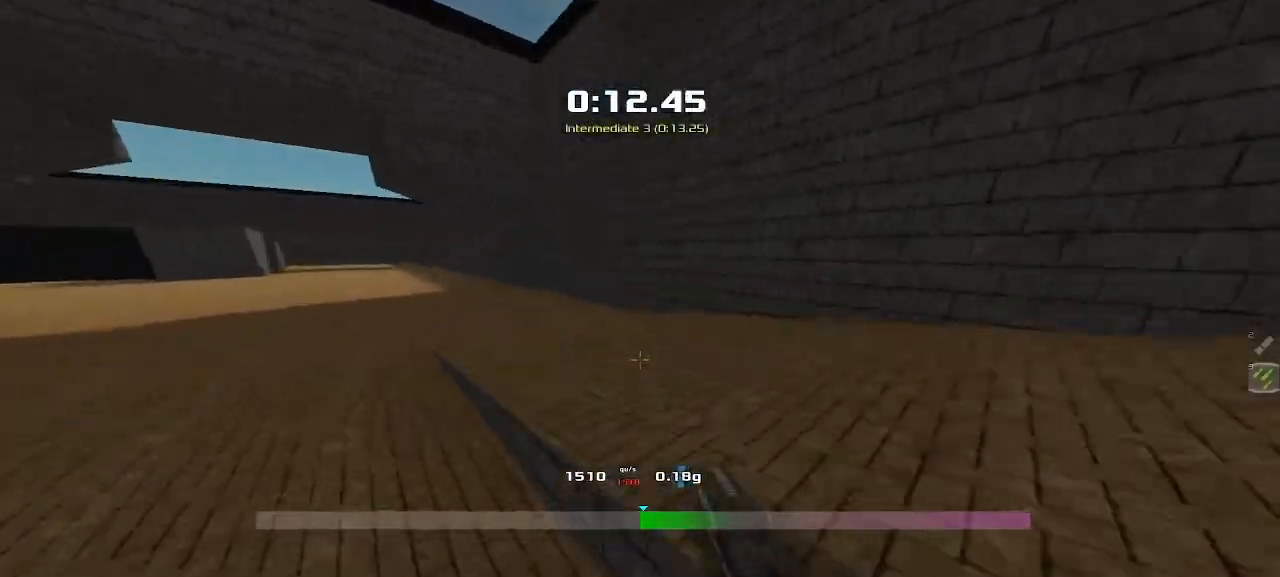
{"keys": ["left", "up"]}
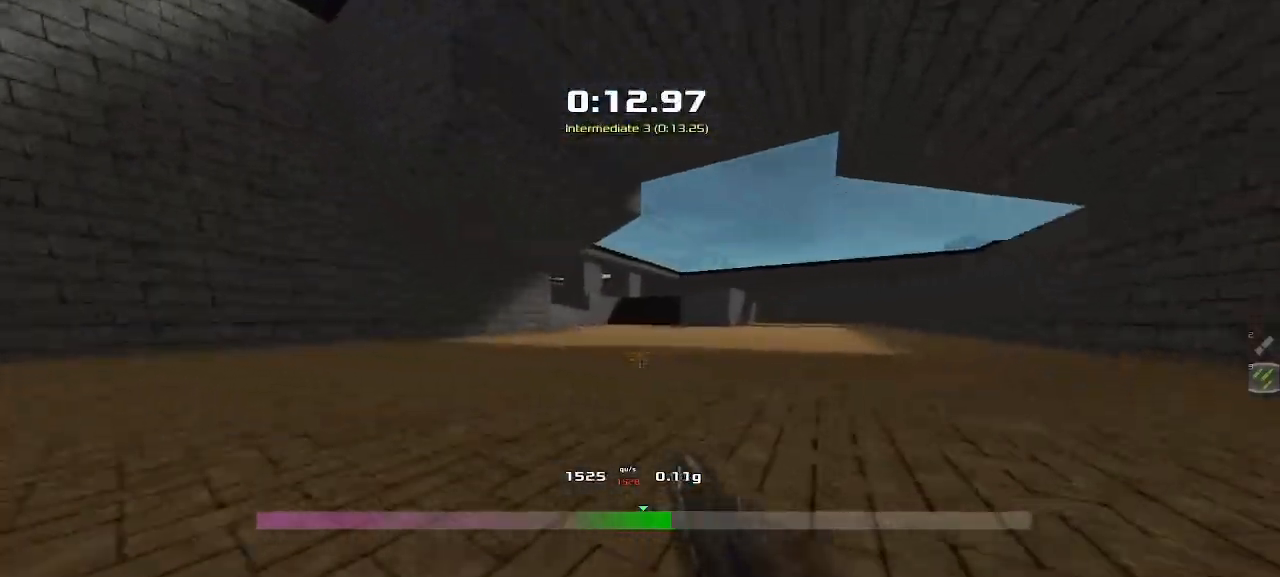
{"keys": ["left", "up"], "events": []}
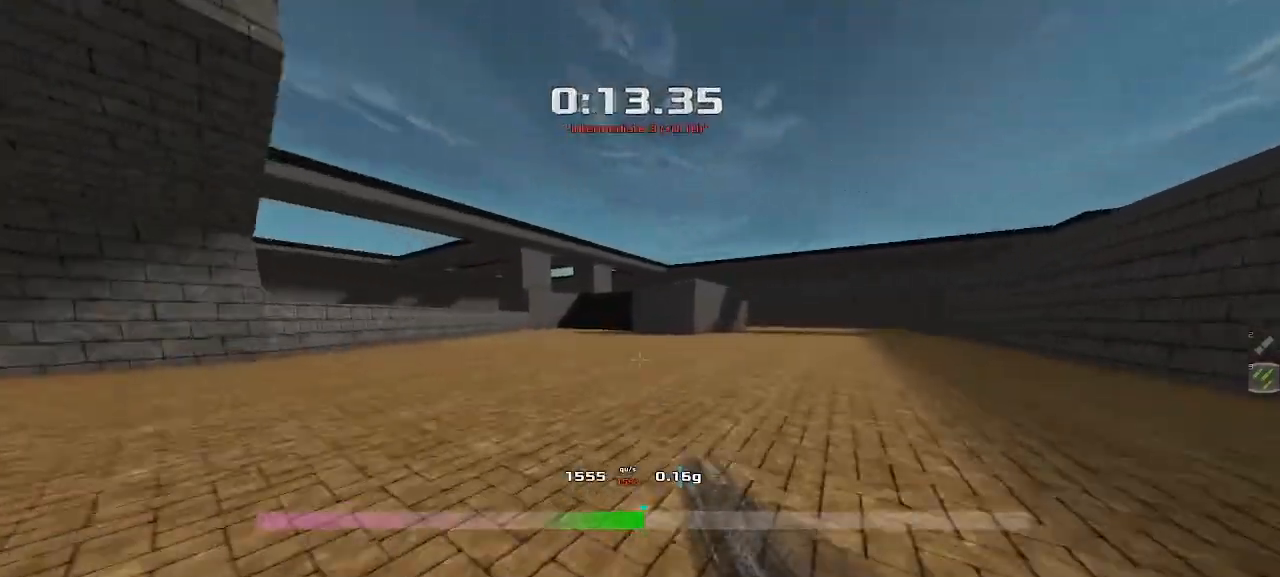
{"keys": ["left", "up"], "events": []}
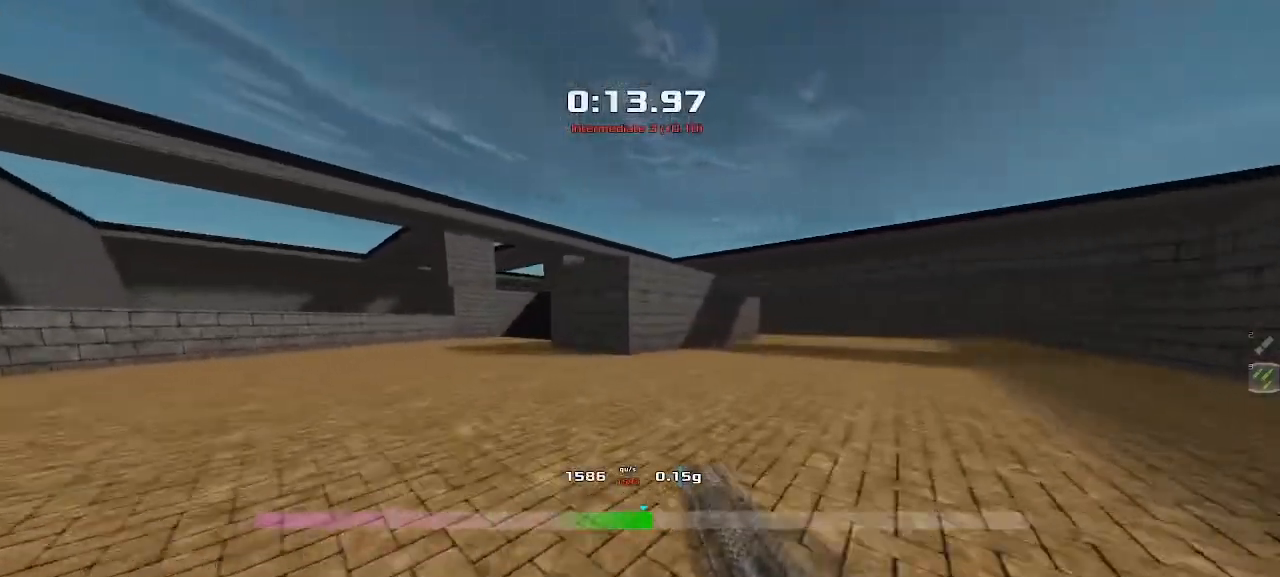
{"keys": ["left", "up"], "events": []}
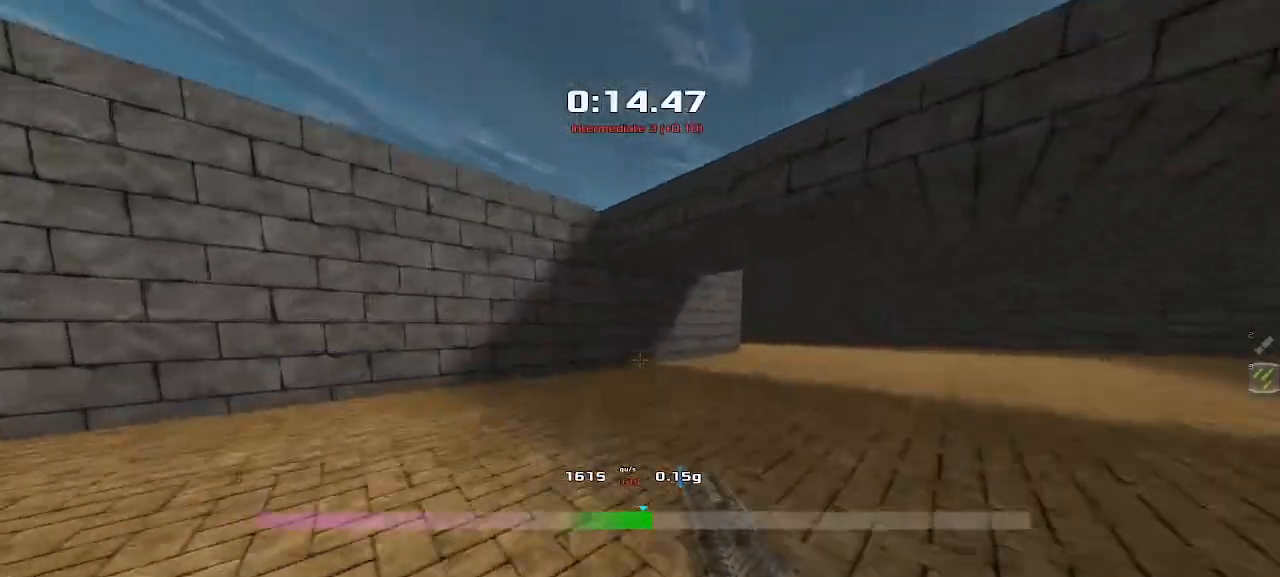
{"keys": ["left"], "events": [[167, "up", "up"]]}
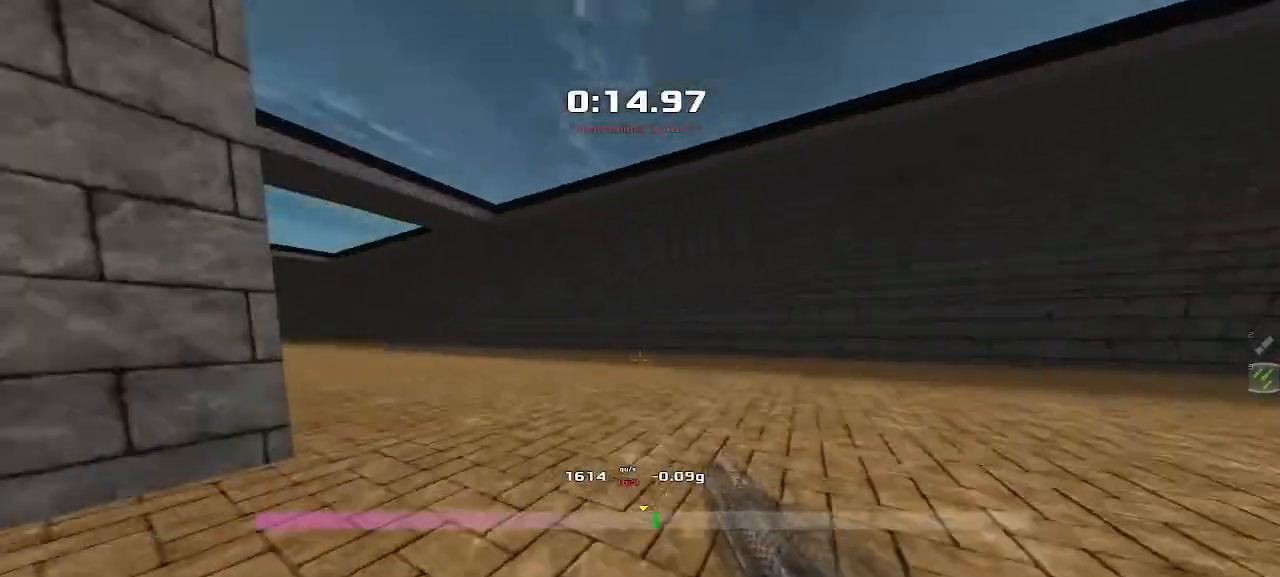
{"keys": ["left"], "events": []}
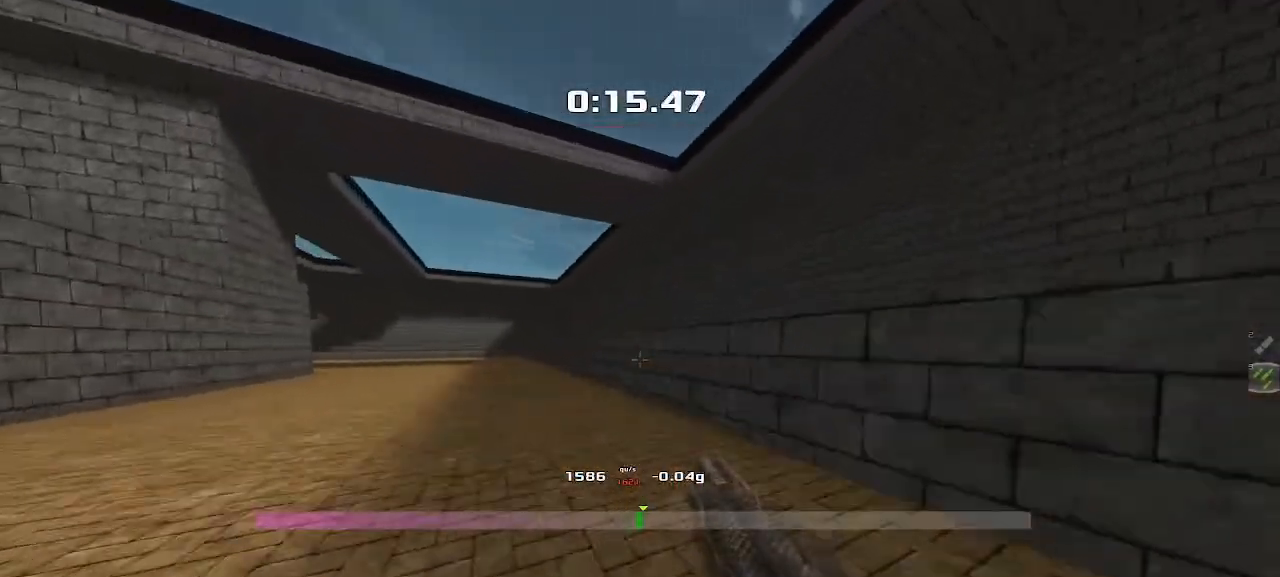
{"keys": ["left"], "events": []}
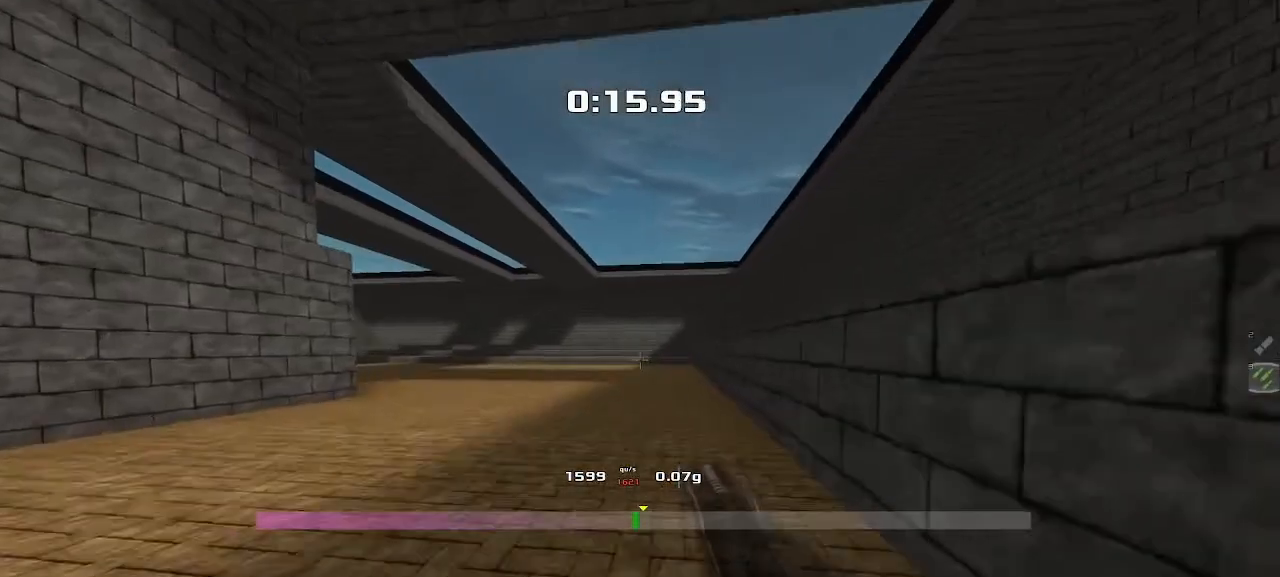
{"keys": ["left"], "events": []}
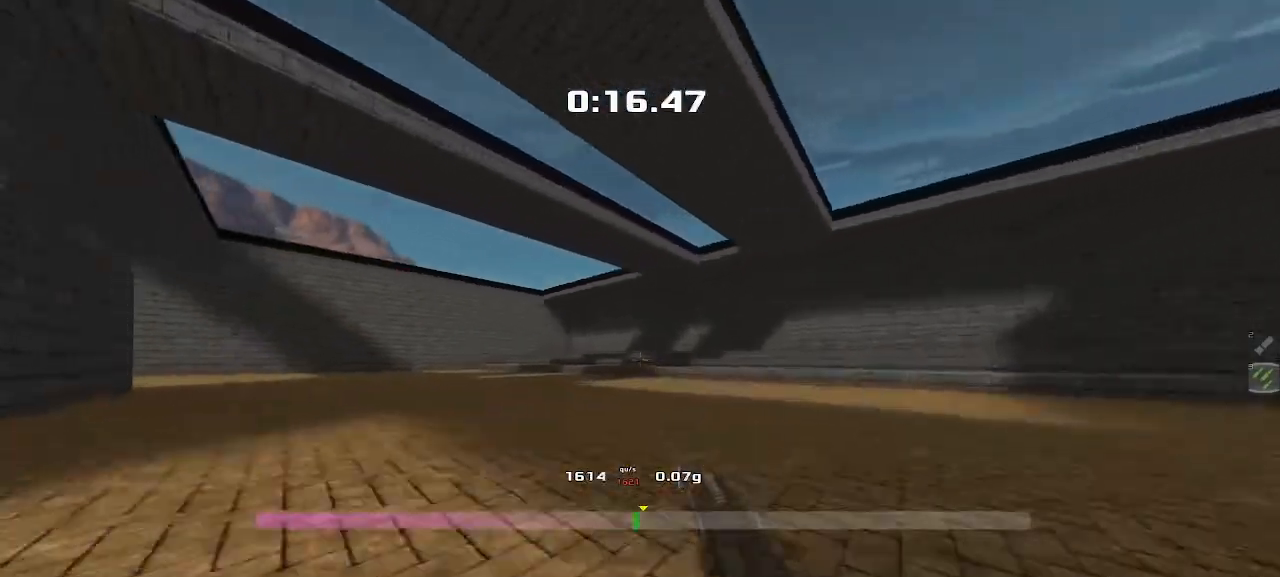
{"keys": ["left"], "events": []}
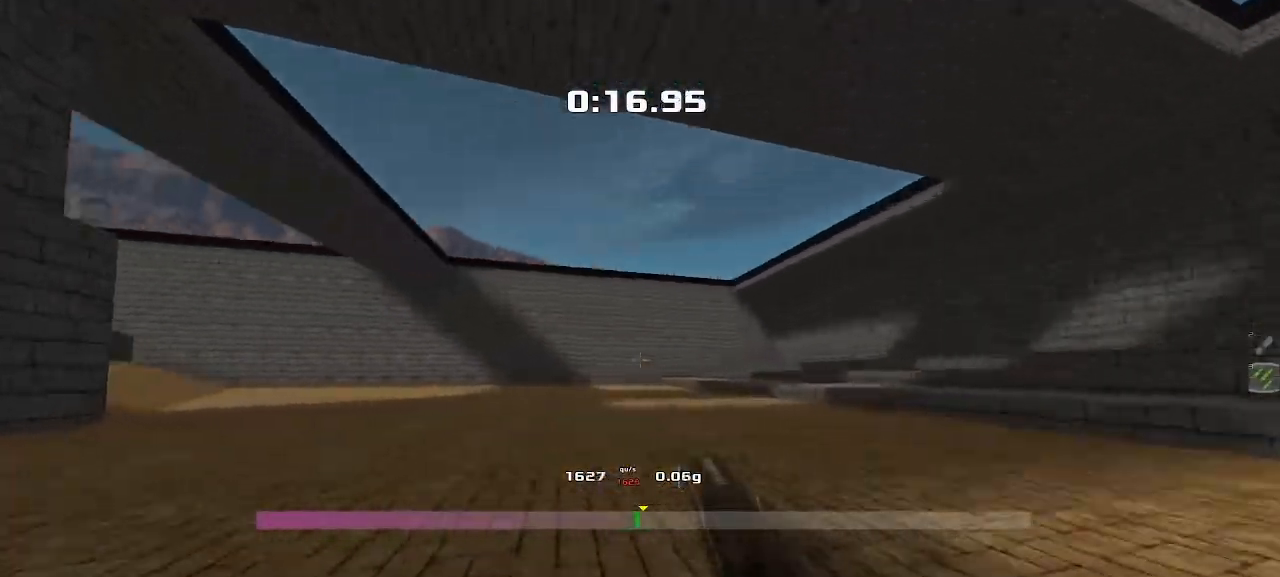
{"keys": ["left"], "events": []}
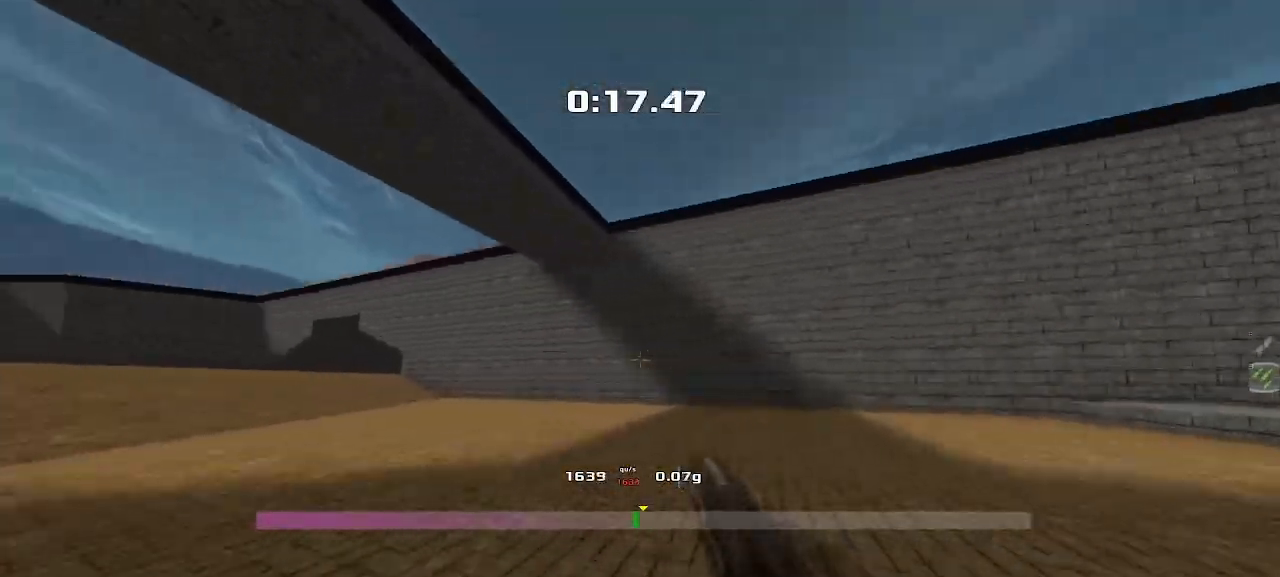
{"keys": ["left"], "events": []}
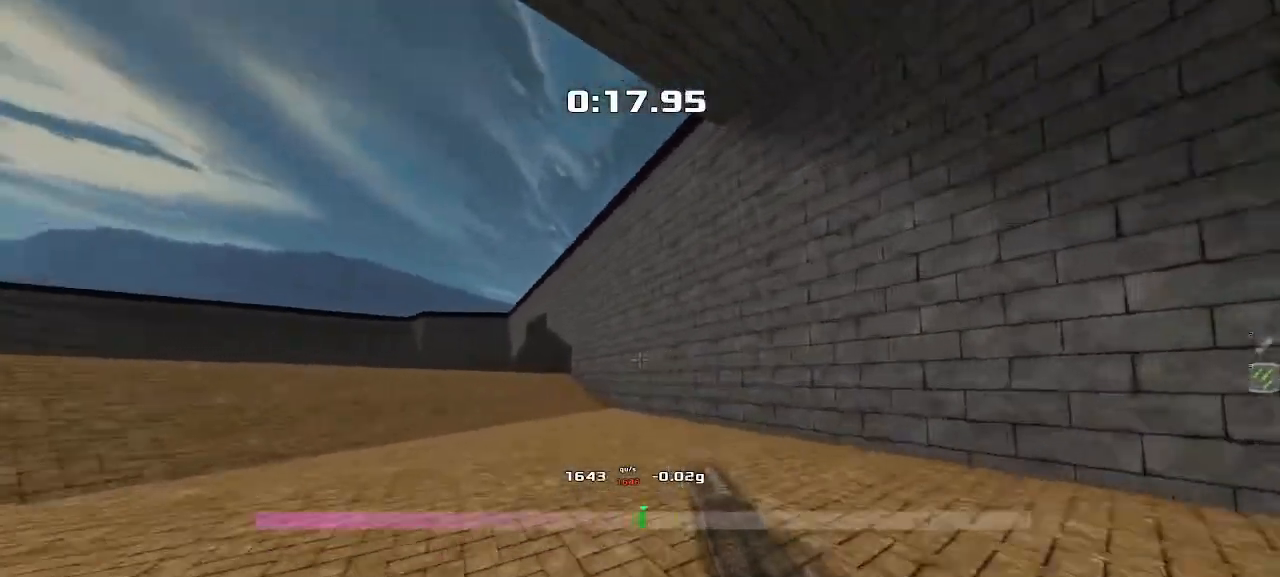
{"keys": ["left"], "events": []}
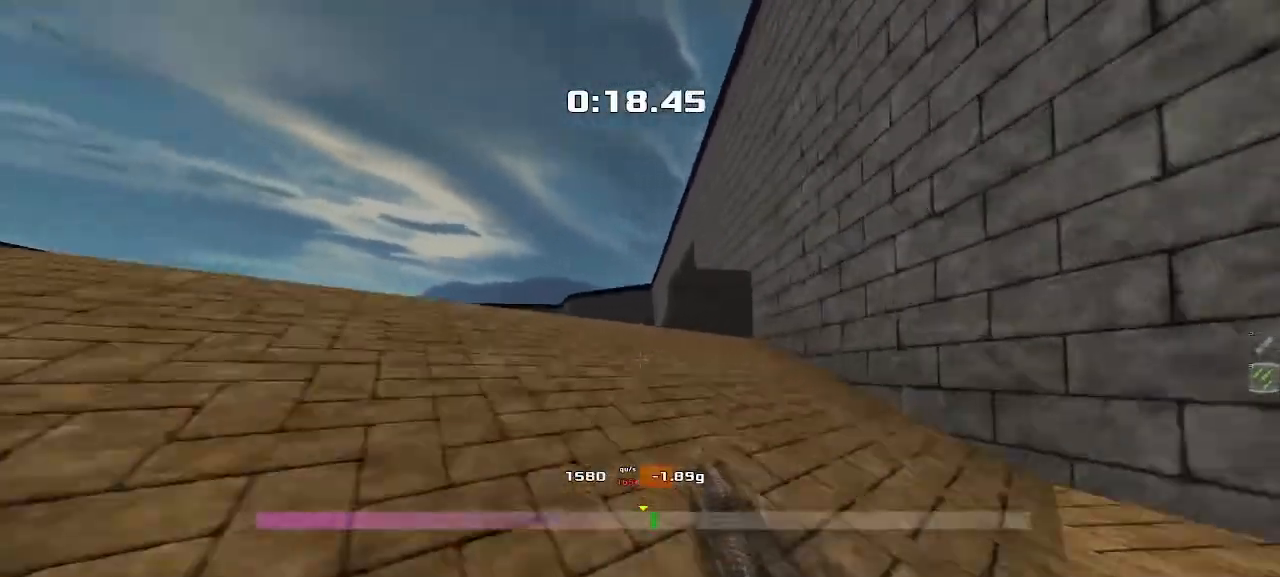
{"keys": ["left"], "events": []}
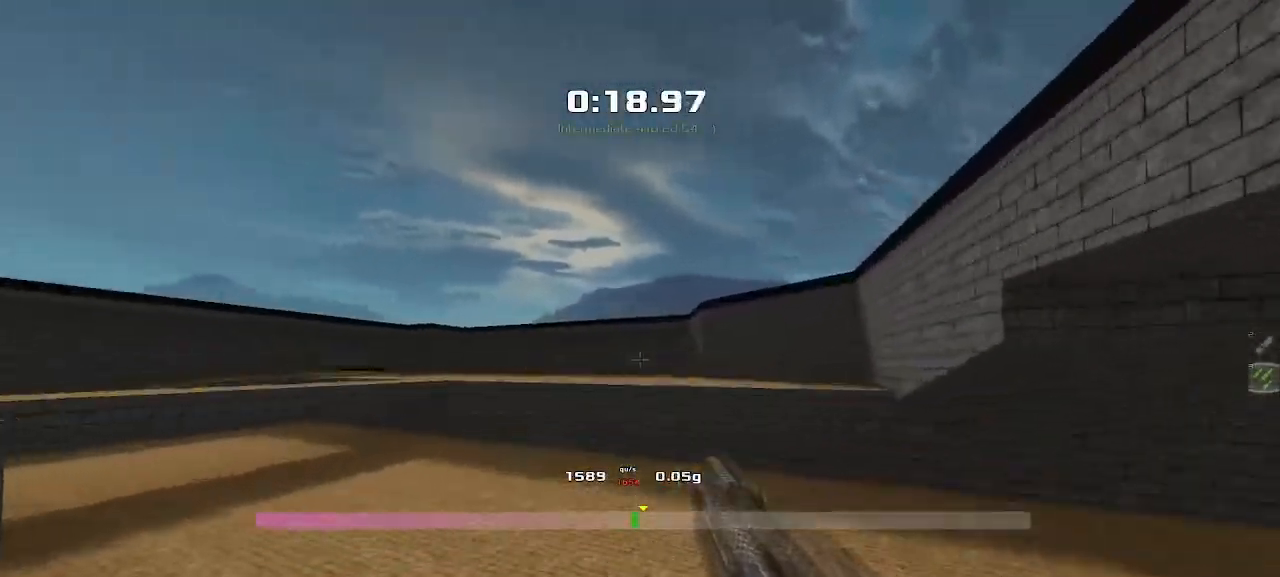
{"keys": ["left"], "events": []}
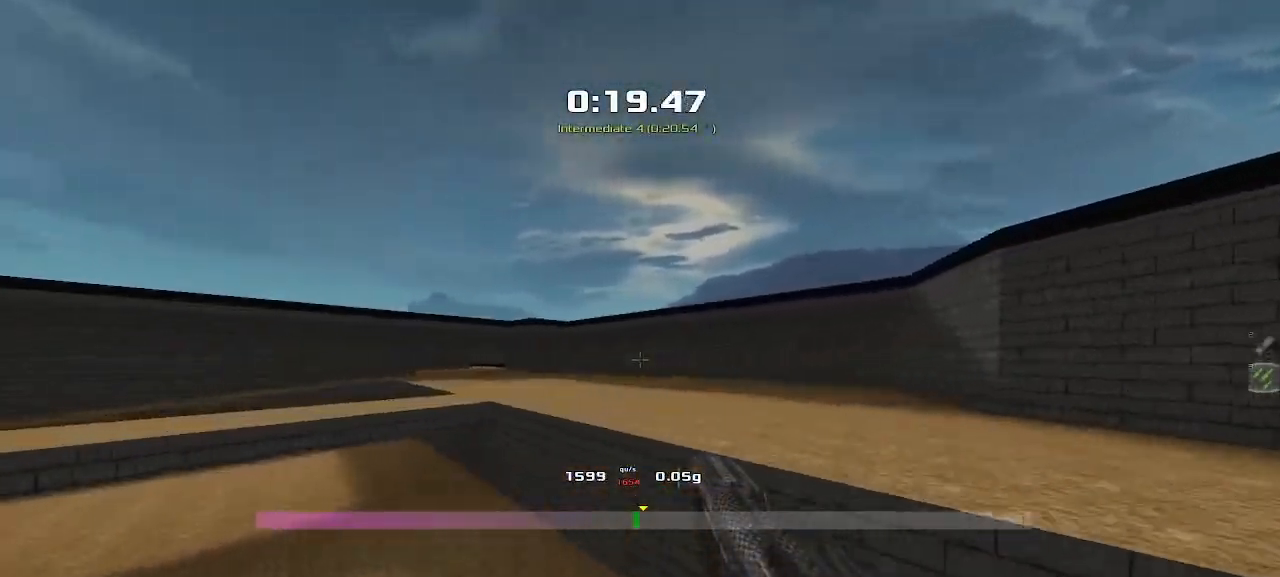
{"keys": ["left"], "events": []}
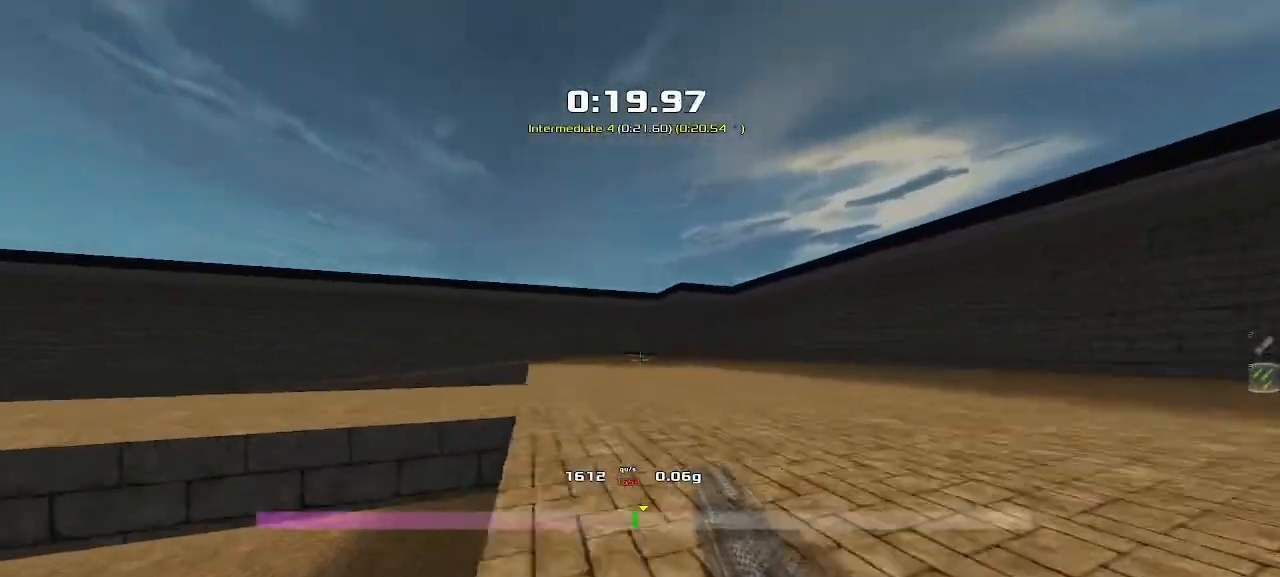
{"keys": ["right", "up"], "events": [[200, "up", "down"], [233, "left", "up"], [250, "right", "down"]]}
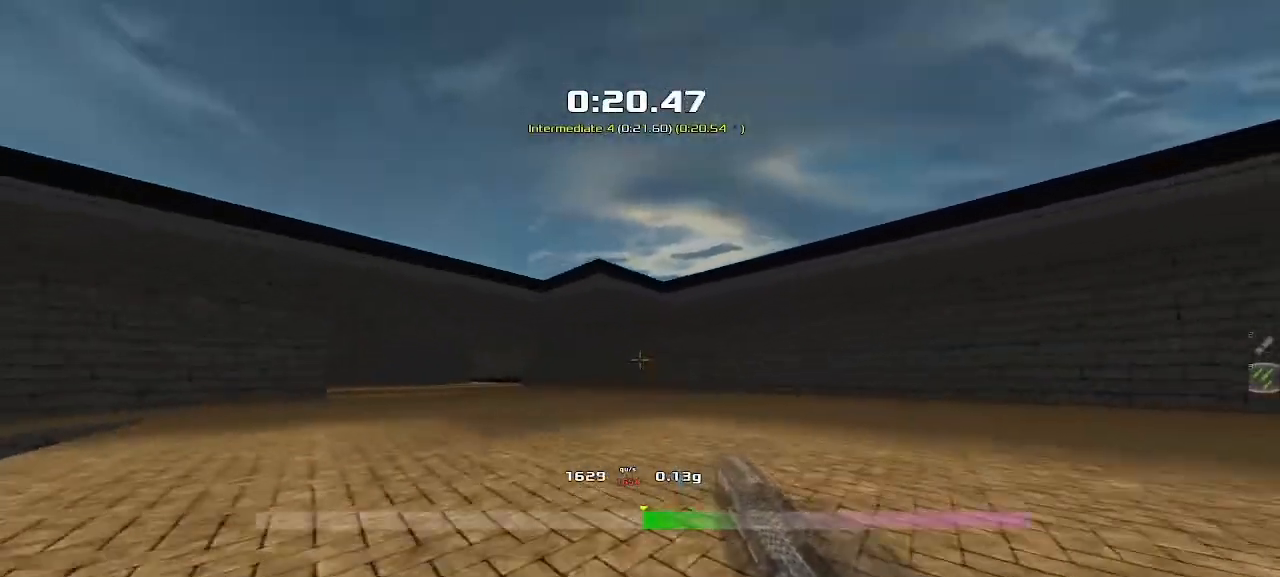
{"keys": ["right", "up"], "events": []}
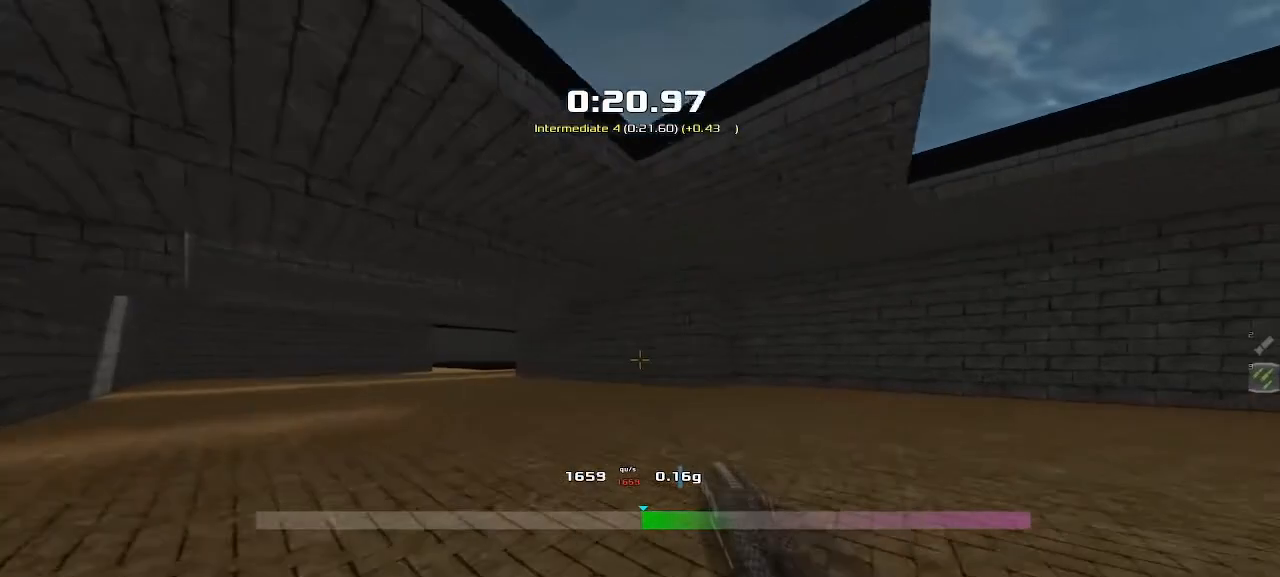
{"keys": ["right", "up"], "events": []}
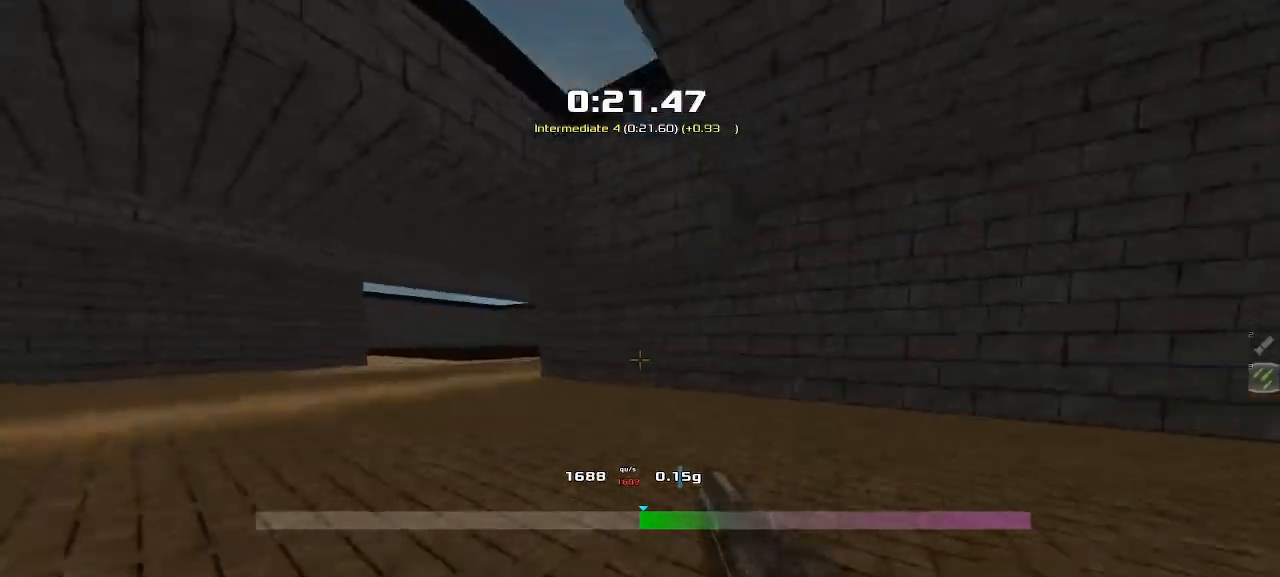
{"keys": ["up"], "events": [[117, "right", "up"]]}
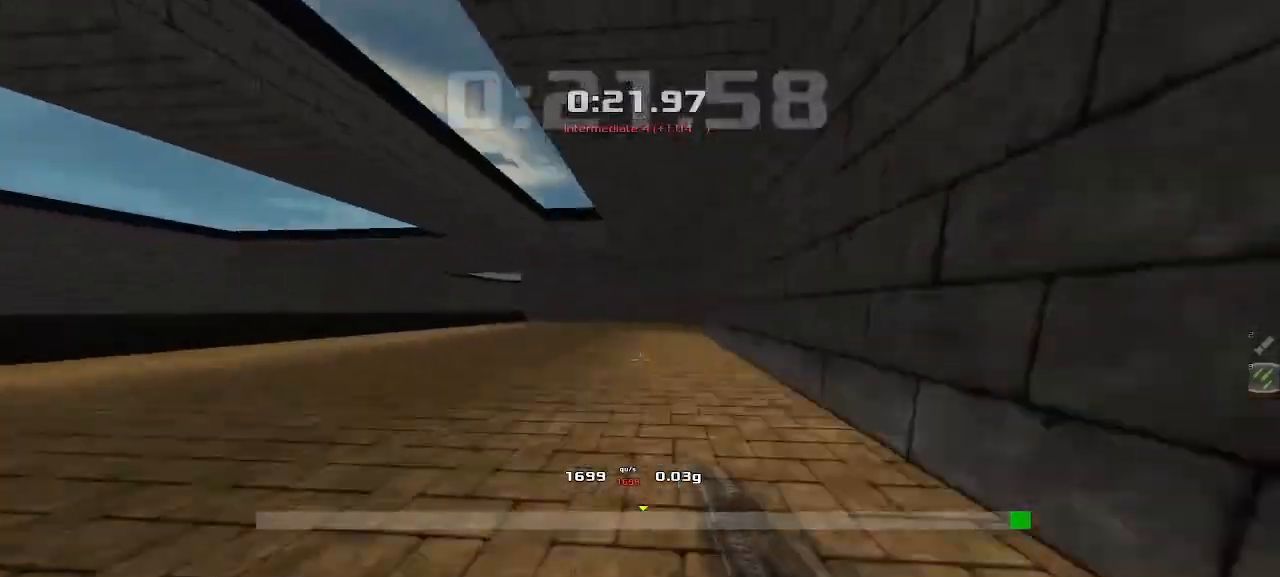
{"keys": ["right", "up"], "events": [[183, "right", "down"]]}